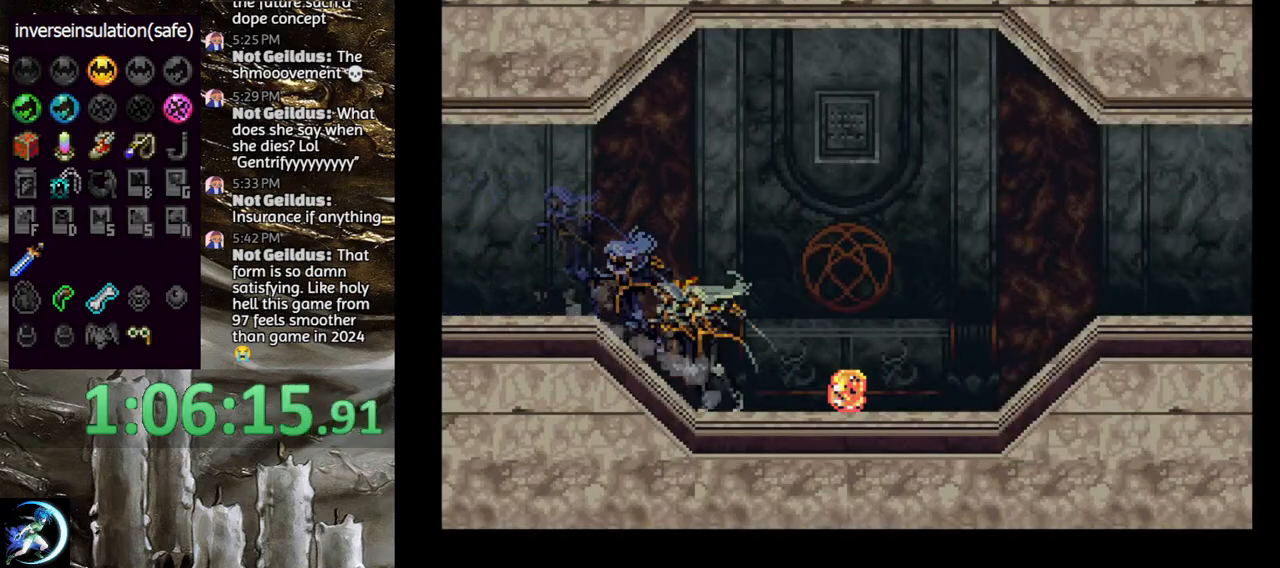
Gameplay with a controller (PlayStation layout); each line is a JSON object with the inputs held at the frame after it. "events" lists button and stick changes between this image and that frame as [ms after this image, input, new state], when the widget could be followed in between.
{"buttons": ["CIRCLE"], "left_stick": "center", "right_stick": "center", "events": [[50, "CIRCLE", "down"], [183, "CIRCLE", "up"], [200, "CIRCLE", "down"], [217, "TRIANGLE", "down"], [317, "TRIANGLE", "up"], [350, "CIRCLE", "up"], [383, "CIRCLE", "down"], [400, "TRIANGLE", "down"], [483, "TRIANGLE", "up"]]}
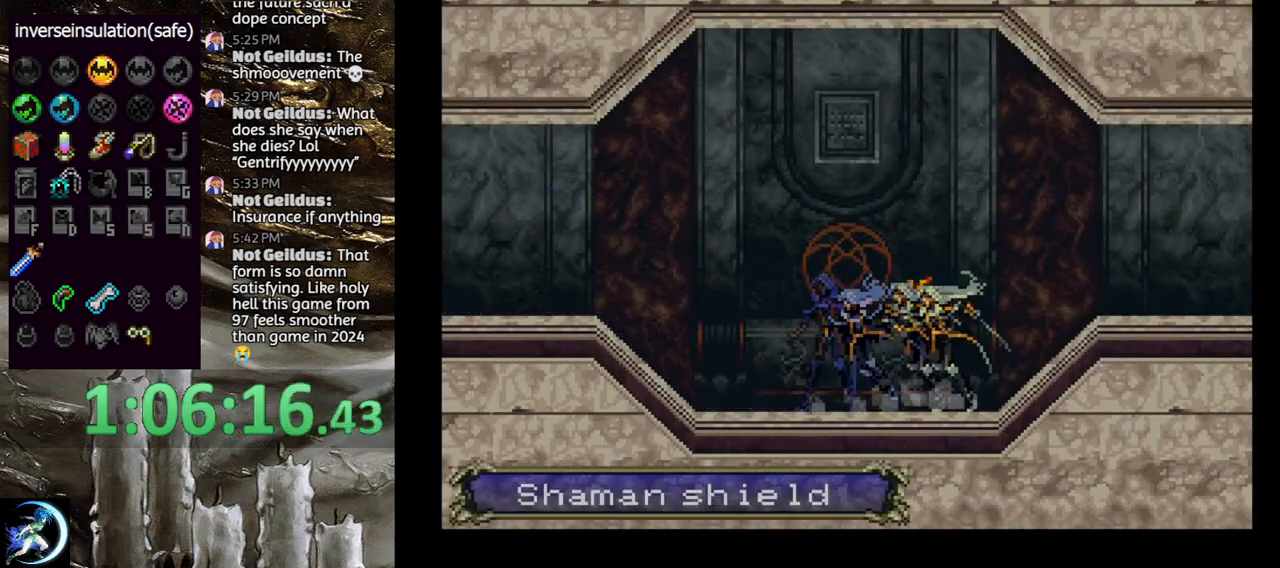
{"buttons": ["CIRCLE", "TRIANGLE"], "left_stick": "center", "right_stick": "center", "events": [[17, "CIRCLE", "up"], [67, "CIRCLE", "down"], [83, "TRIANGLE", "down"], [150, "TRIANGLE", "up"], [200, "CIRCLE", "up"], [250, "CIRCLE", "down"], [267, "TRIANGLE", "down"], [350, "TRIANGLE", "up"], [367, "CIRCLE", "up"], [417, "CIRCLE", "down"], [433, "TRIANGLE", "down"]]}
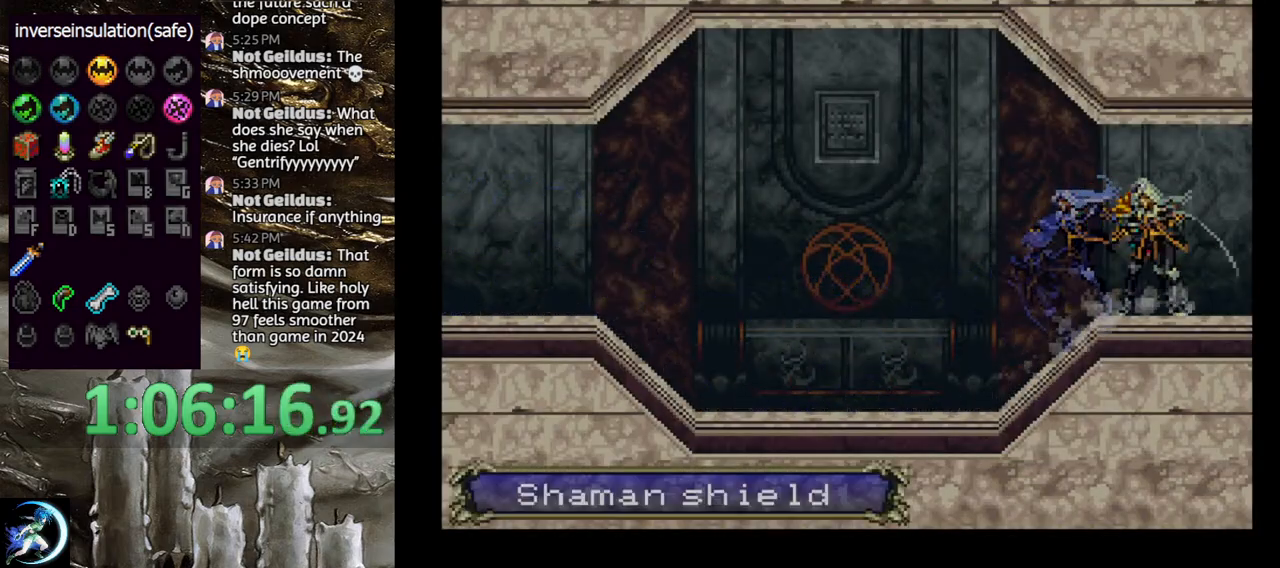
{"buttons": [], "left_stick": "center", "right_stick": "center", "events": [[17, "TRIANGLE", "up"], [50, "CIRCLE", "up"], [100, "CIRCLE", "down"], [117, "TRIANGLE", "down"], [200, "TRIANGLE", "up"], [233, "CIRCLE", "up"]]}
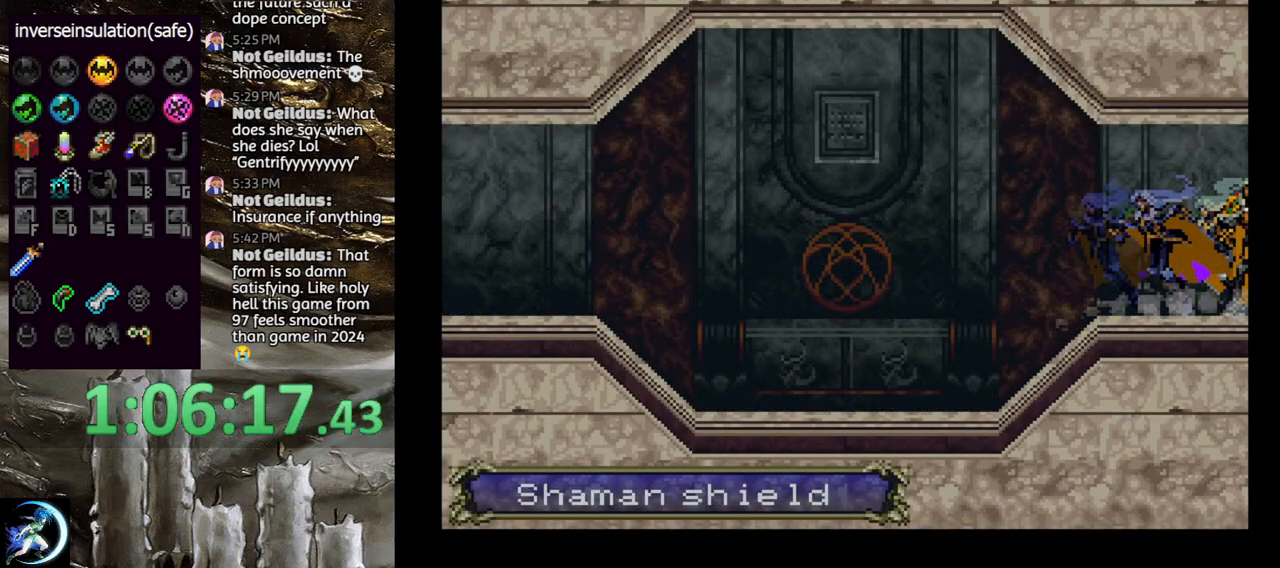
{"buttons": [], "left_stick": "center", "right_stick": "center", "events": []}
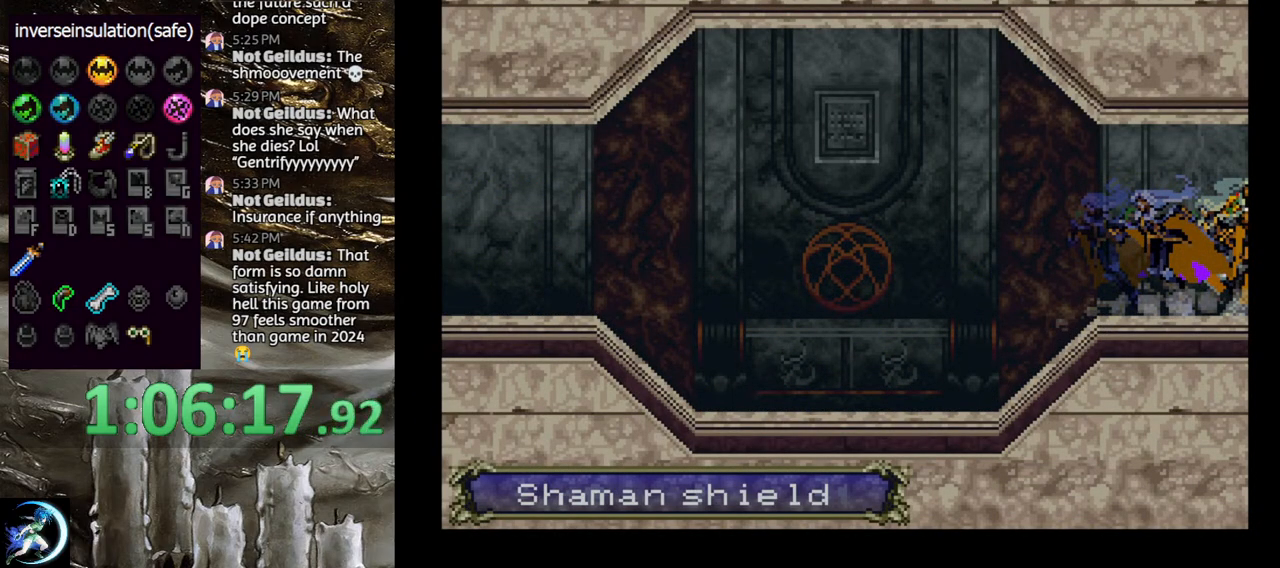
{"buttons": [], "left_stick": "center", "right_stick": "center", "events": []}
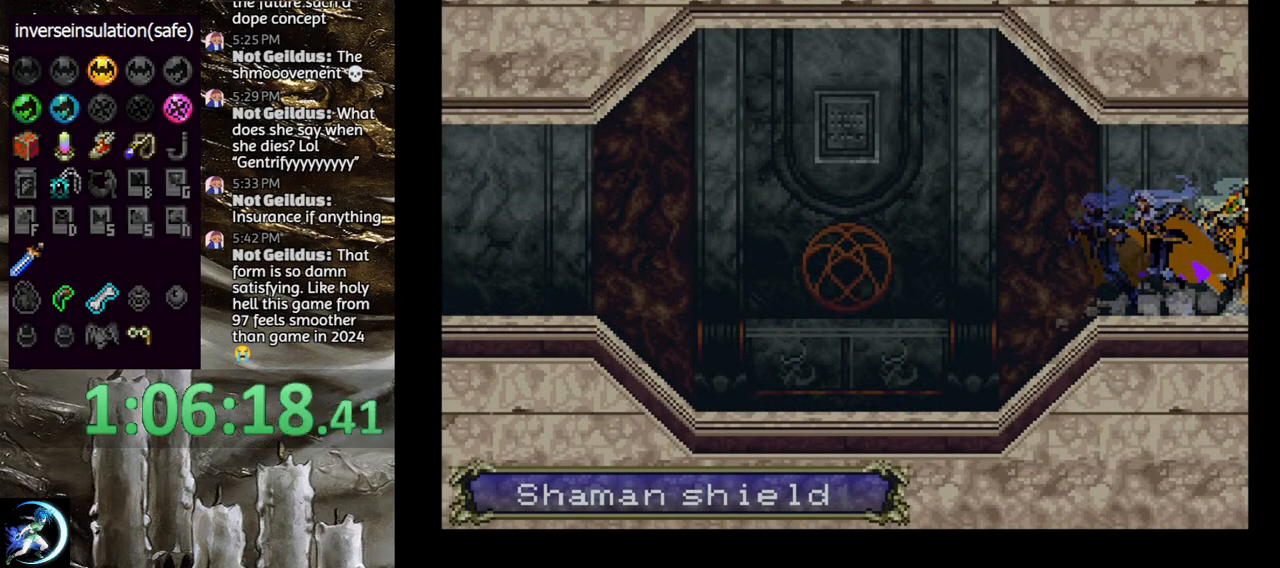
{"buttons": [], "left_stick": "center", "right_stick": "center", "events": []}
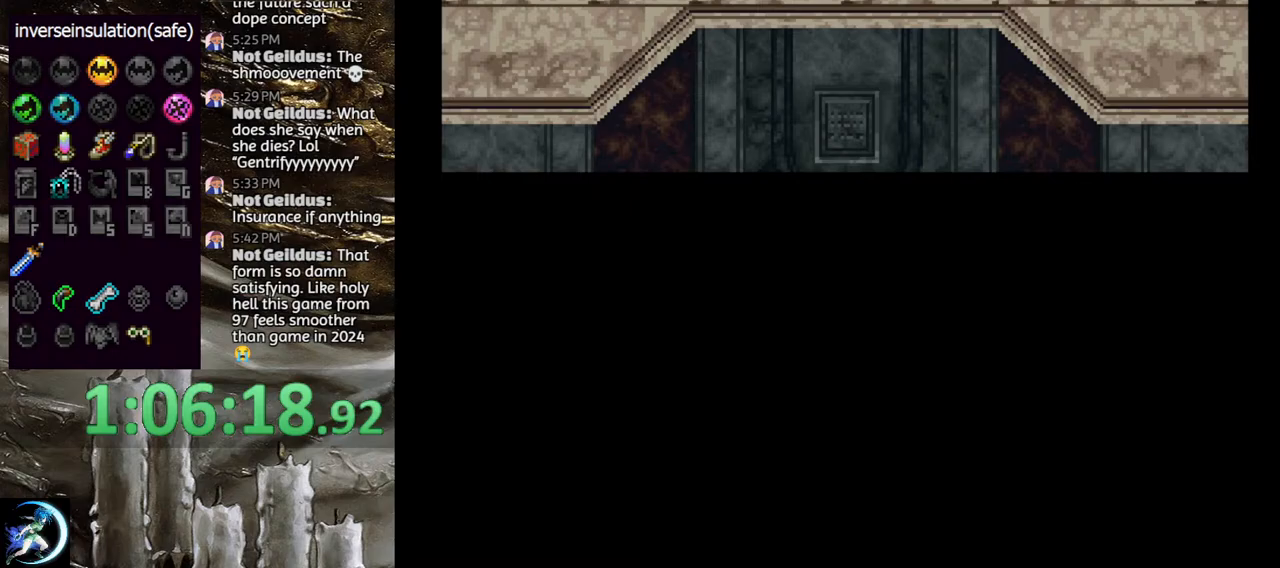
{"buttons": [], "left_stick": "center", "right_stick": "center", "events": []}
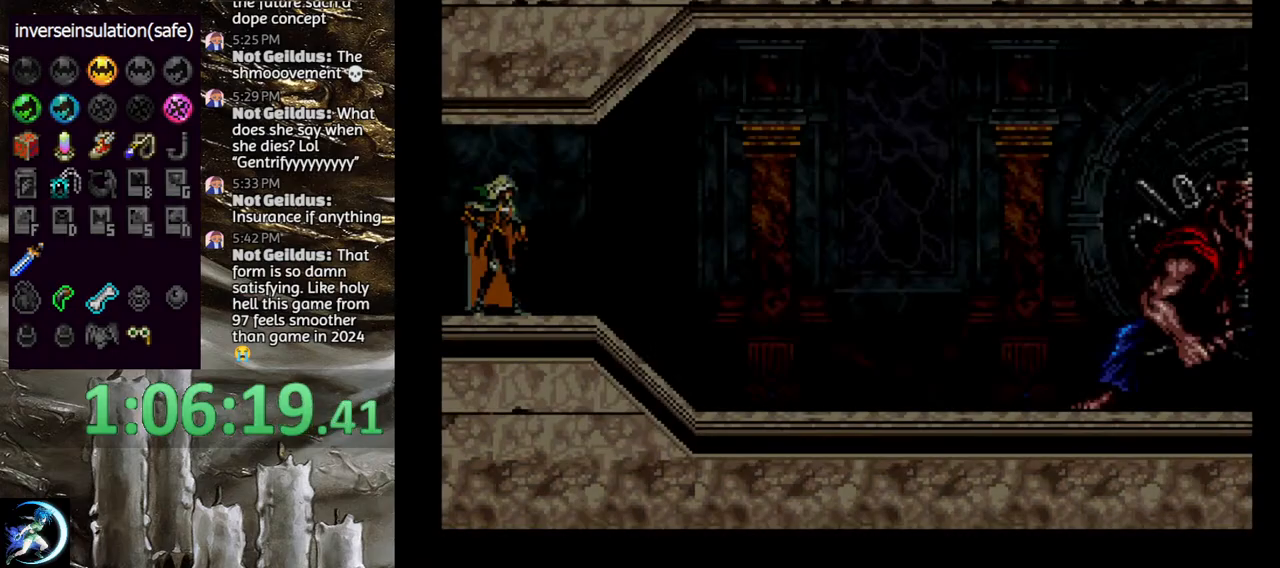
{"buttons": ["DPAD_RIGHT"], "left_stick": "center", "right_stick": "center", "events": [[350, "DPAD_RIGHT", "down"]]}
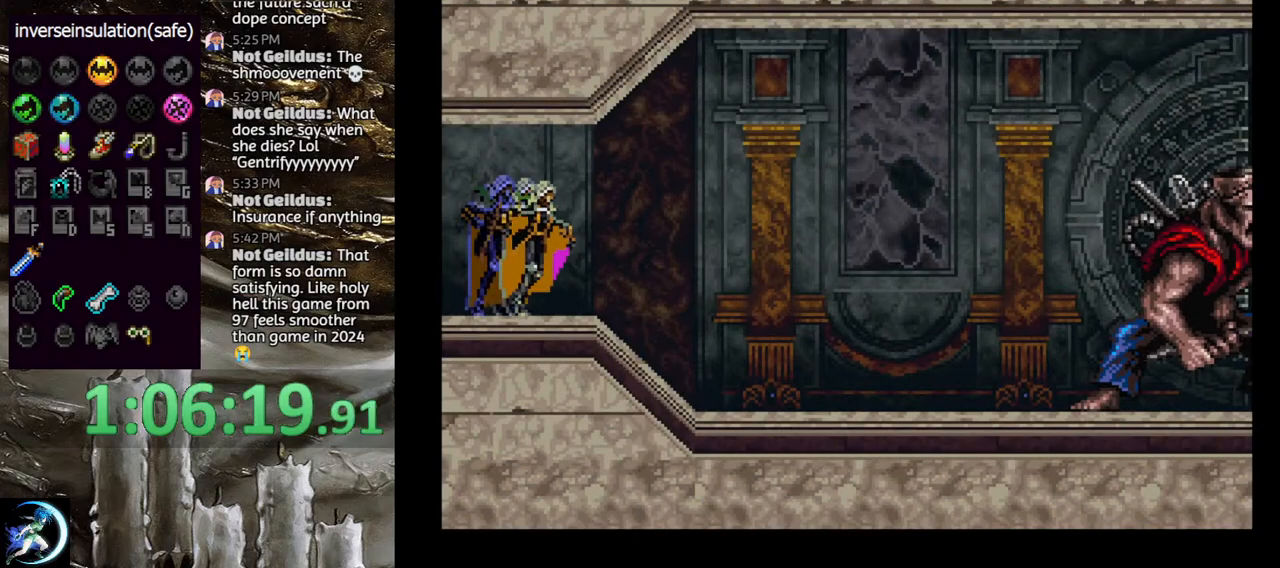
{"buttons": [], "left_stick": "center", "right_stick": "center", "events": [[133, "DPAD_RIGHT", "up"]]}
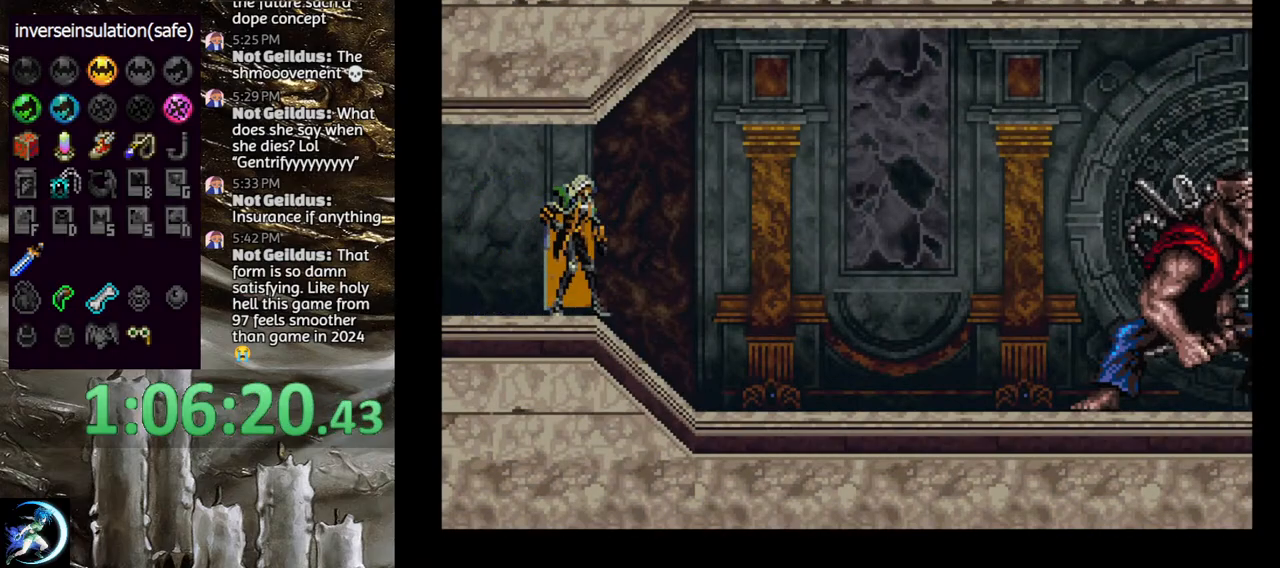
{"buttons": ["CIRCLE"], "left_stick": "center", "right_stick": "center", "events": [[33, "DPAD_RIGHT", "down"], [150, "DPAD_RIGHT", "up"], [200, "DPAD_LEFT", "down"], [233, "CIRCLE", "down"], [267, "TRIANGLE", "down"], [300, "DPAD_LEFT", "up"], [333, "TRIANGLE", "up"], [350, "CIRCLE", "up"], [400, "CIRCLE", "down"], [433, "TRIANGLE", "down"], [500, "TRIANGLE", "up"]]}
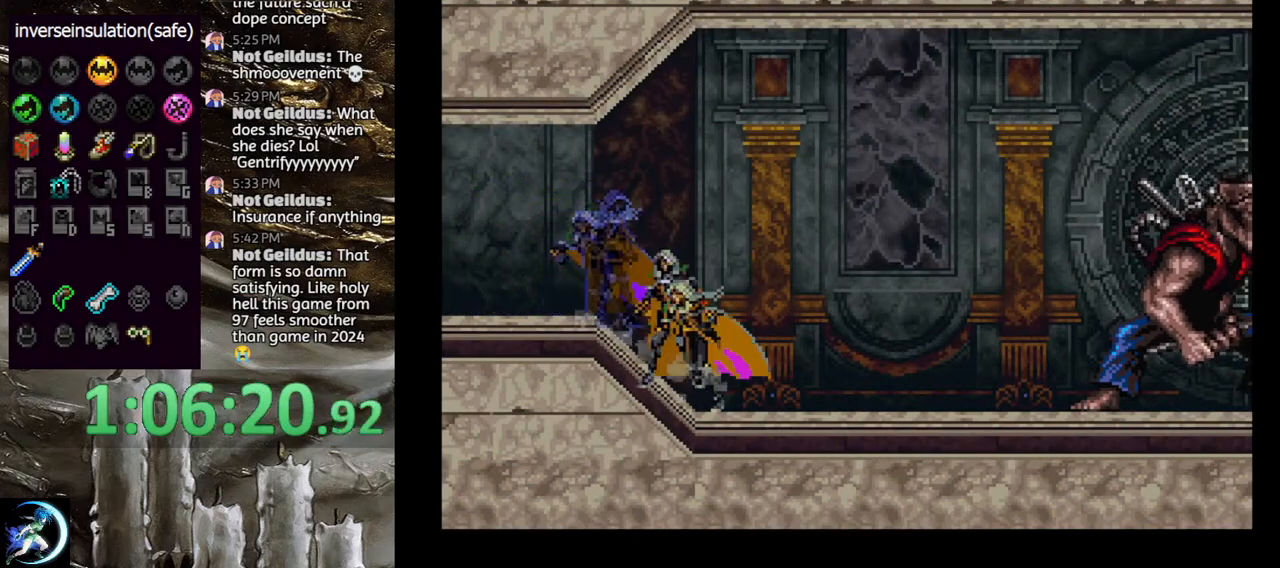
{"buttons": ["CROSS", "DPAD_RIGHT"], "left_stick": "center", "right_stick": "center", "events": [[33, "CIRCLE", "up"], [83, "CIRCLE", "down"], [117, "TRIANGLE", "down"], [167, "TRIANGLE", "up"], [200, "CIRCLE", "up"], [233, "CIRCLE", "down"], [283, "TRIANGLE", "down"], [333, "TRIANGLE", "up"], [367, "CIRCLE", "up"], [400, "DPAD_RIGHT", "down"], [500, "CROSS", "down"]]}
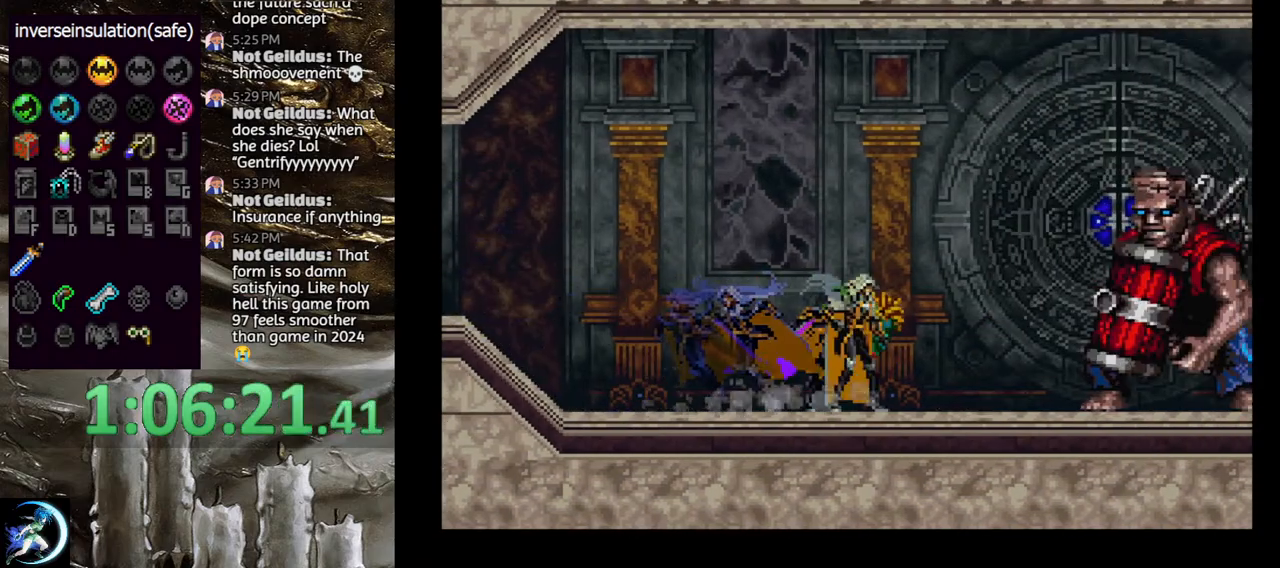
{"buttons": ["DPAD_RIGHT"], "left_stick": "center", "right_stick": "center", "events": [[67, "CROSS", "up"]]}
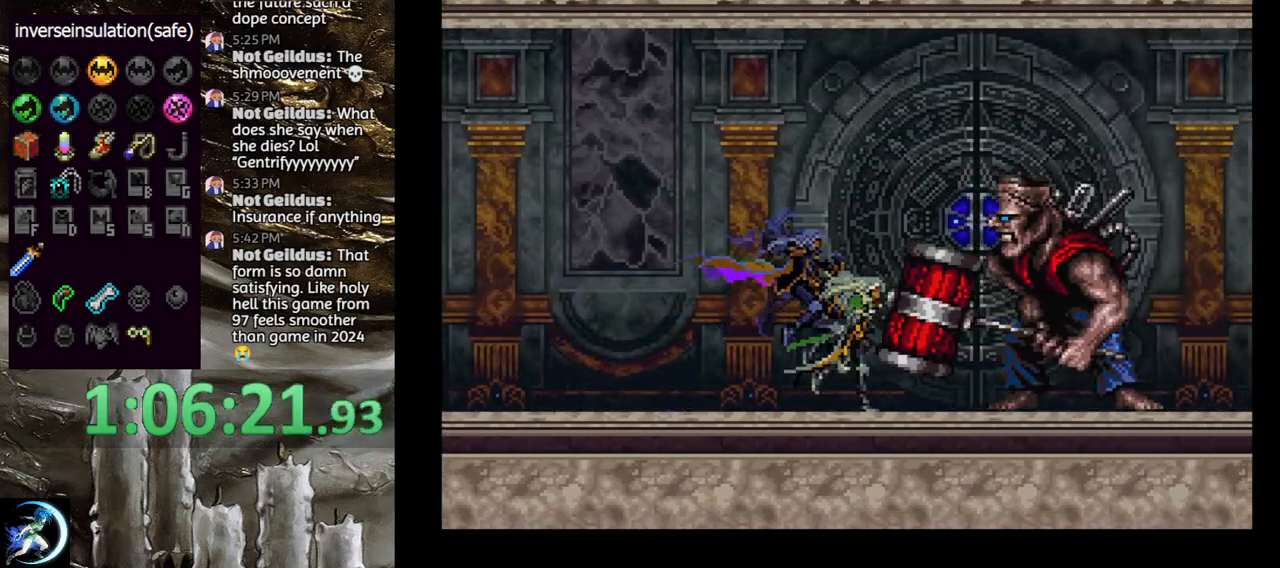
{"buttons": ["SQUARE", "DPAD_RIGHT"], "left_stick": "center", "right_stick": "center", "events": [[83, "CROSS", "down"], [83, "DPAD_RIGHT", "up"], [183, "DPAD_RIGHT", "down"], [200, "CROSS", "up"], [283, "SQUARE", "down"]]}
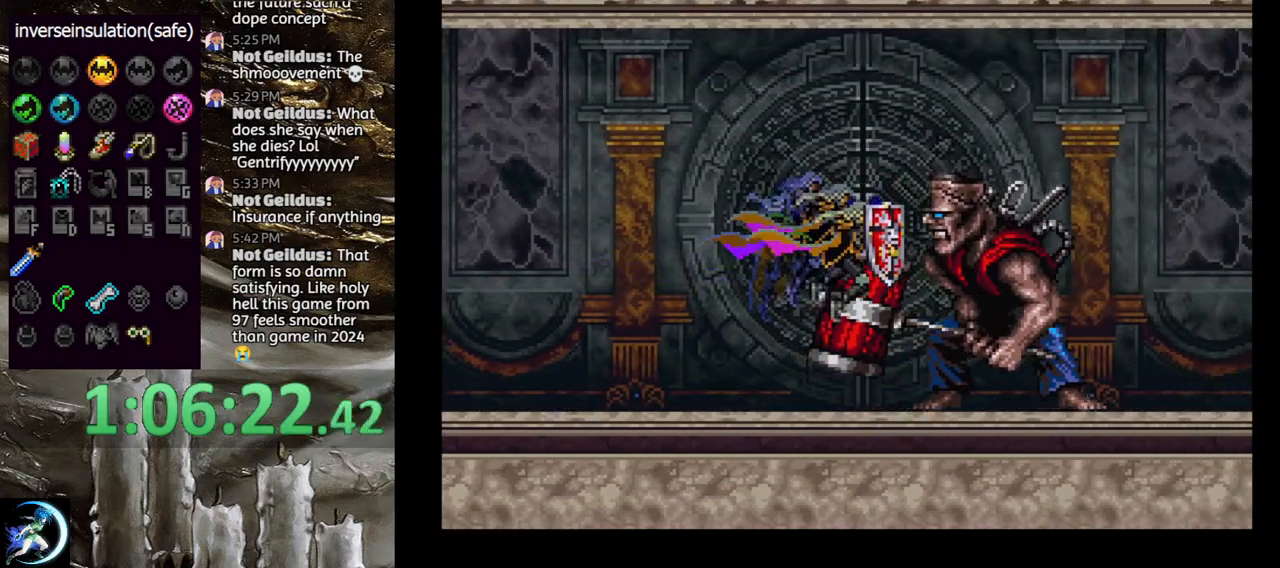
{"buttons": ["SQUARE"], "left_stick": "center", "right_stick": "center", "events": [[433, "DPAD_RIGHT", "up"]]}
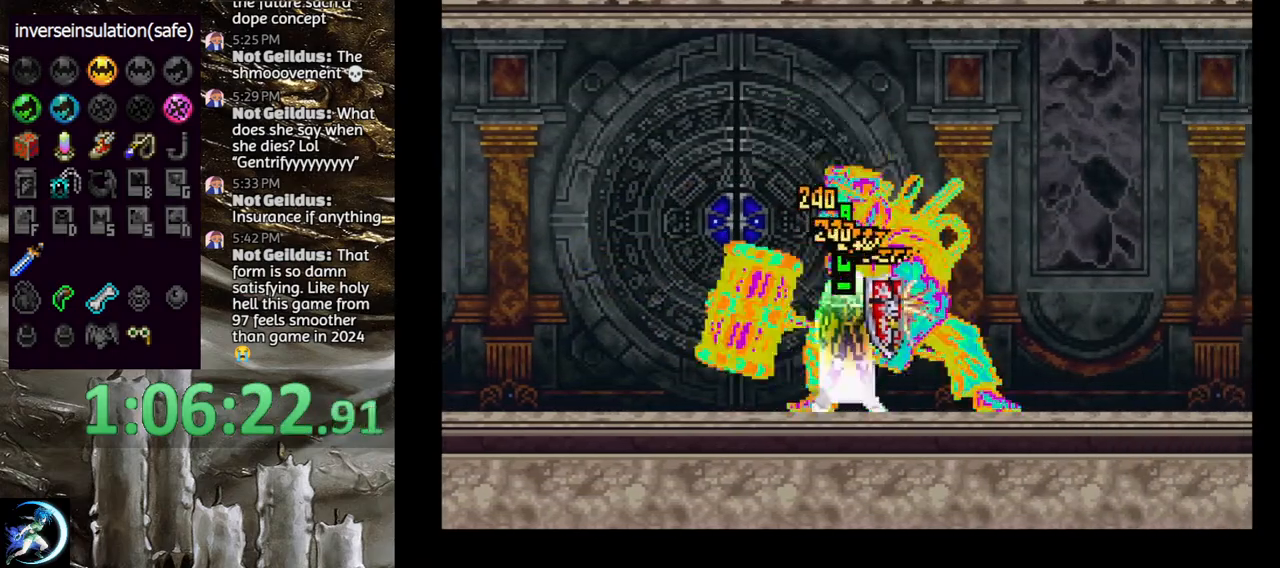
{"buttons": ["SQUARE"], "left_stick": "center", "right_stick": "center", "events": []}
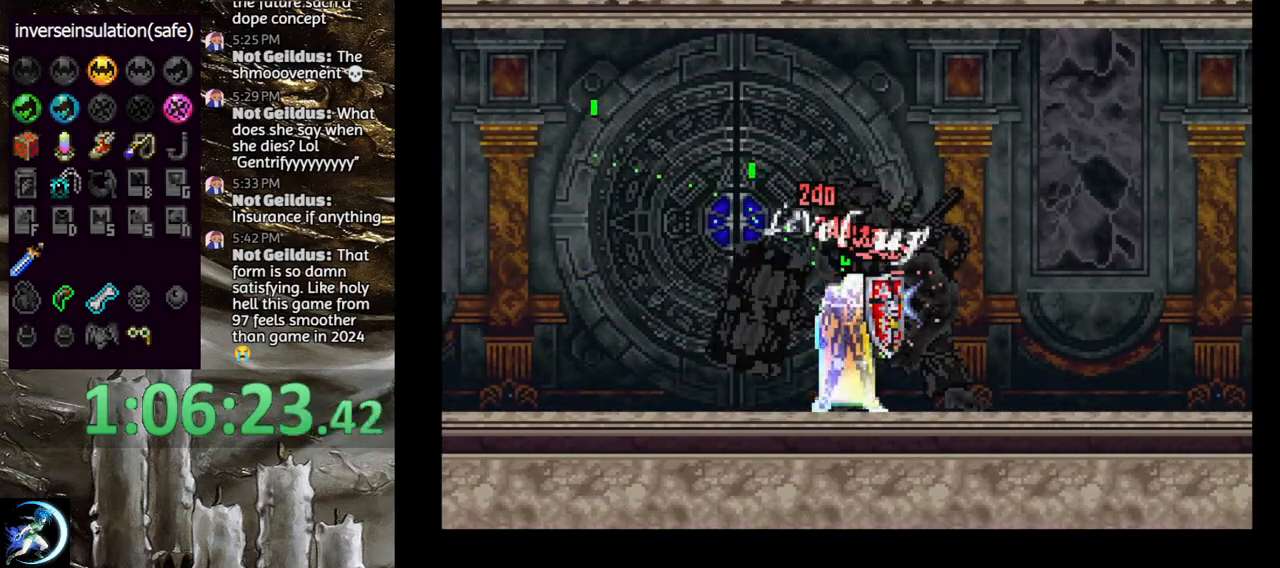
{"buttons": [], "left_stick": "center", "right_stick": "center", "events": [[50, "SQUARE", "up"]]}
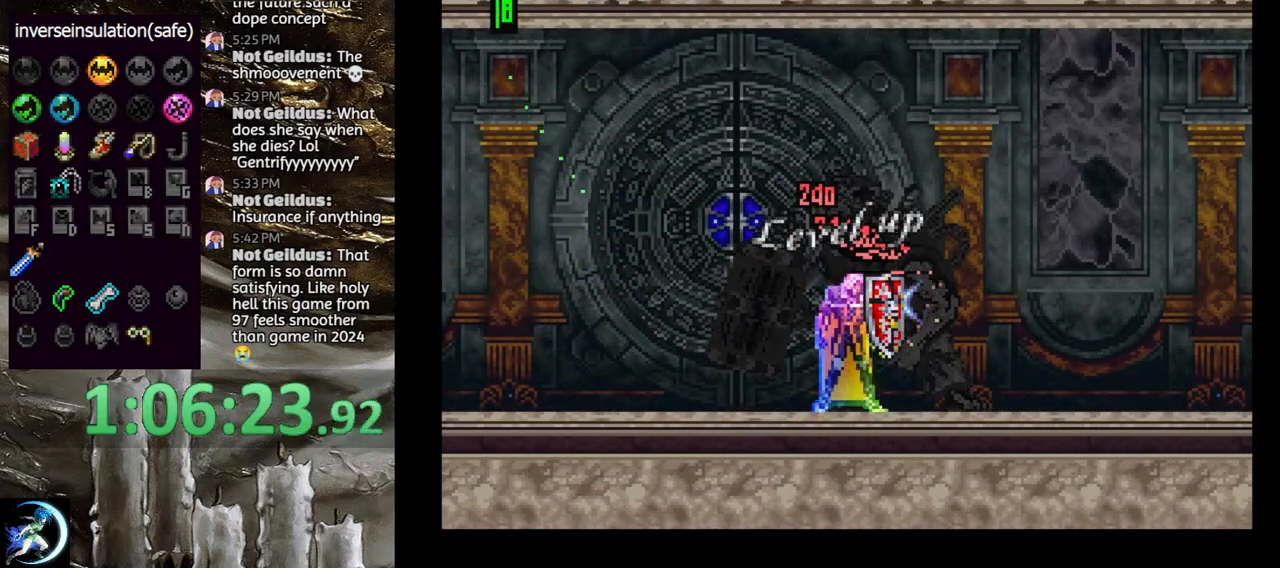
{"buttons": [], "left_stick": "center", "right_stick": "center", "events": []}